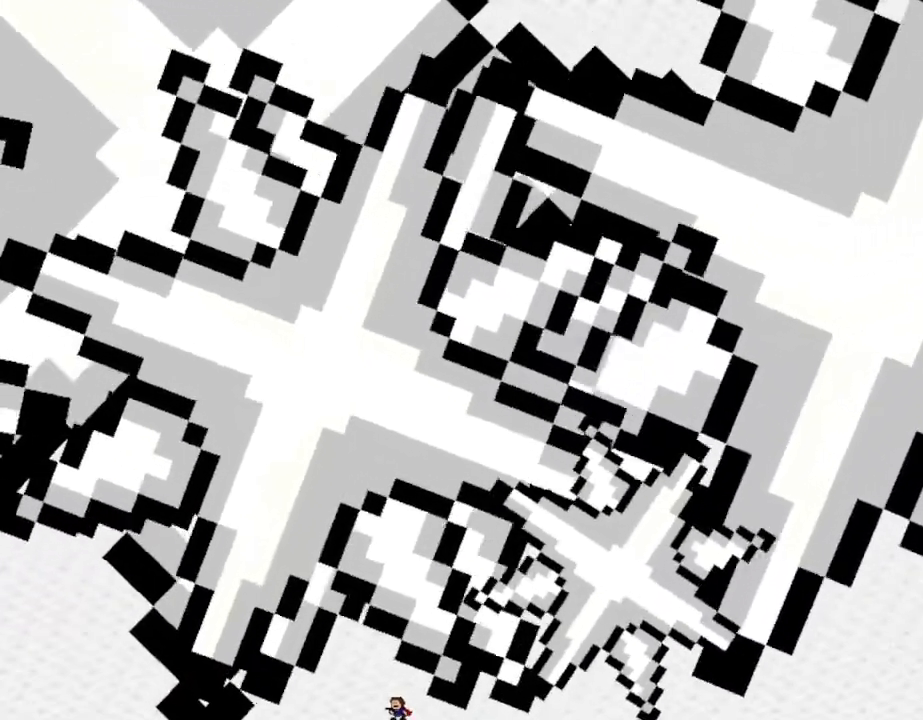
Gameplay with keyboard and mouse; each line is a JSON object with the keys held at the frame after it. "events" lists presses ("down") and releases ("up") of "down", "left", "r", "right", "up" and "z" between this image and that frame as [ms after this image, input, new state], when the widget could be followed in between. No other keys are recorded. Mouse input is not recorded. Not read: other_keys.
{"keys": [], "events": []}
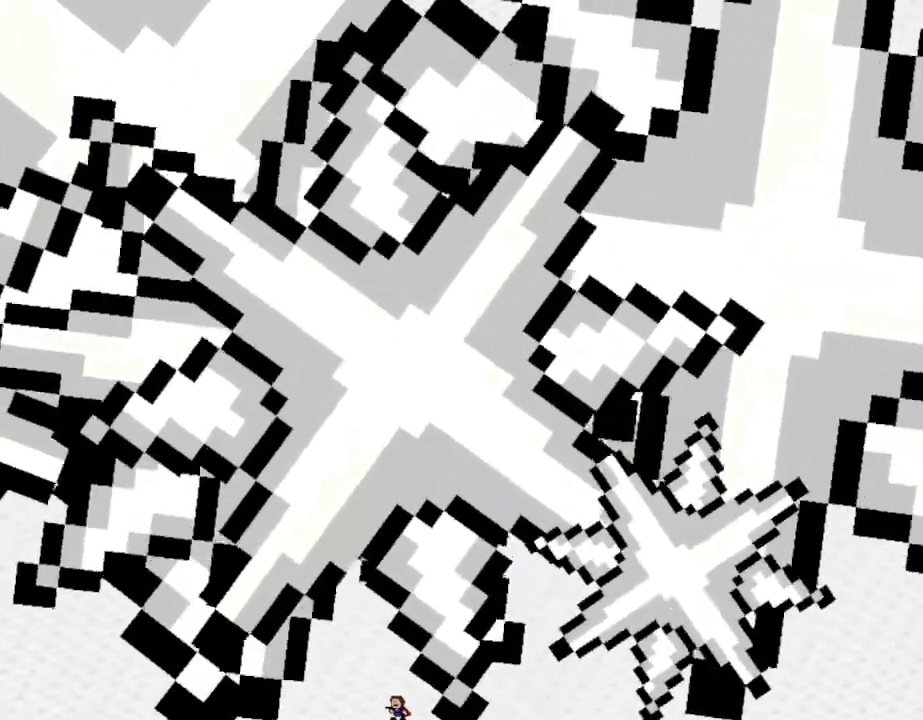
{"keys": [], "events": []}
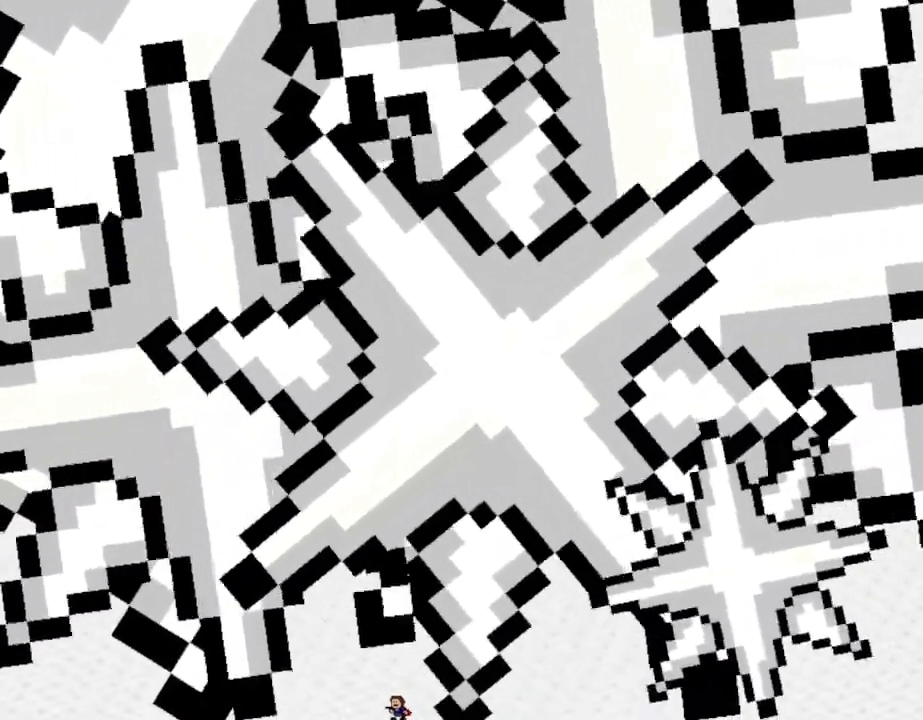
{"keys": [], "events": [[67, "right", "down"], [167, "right", "up"]]}
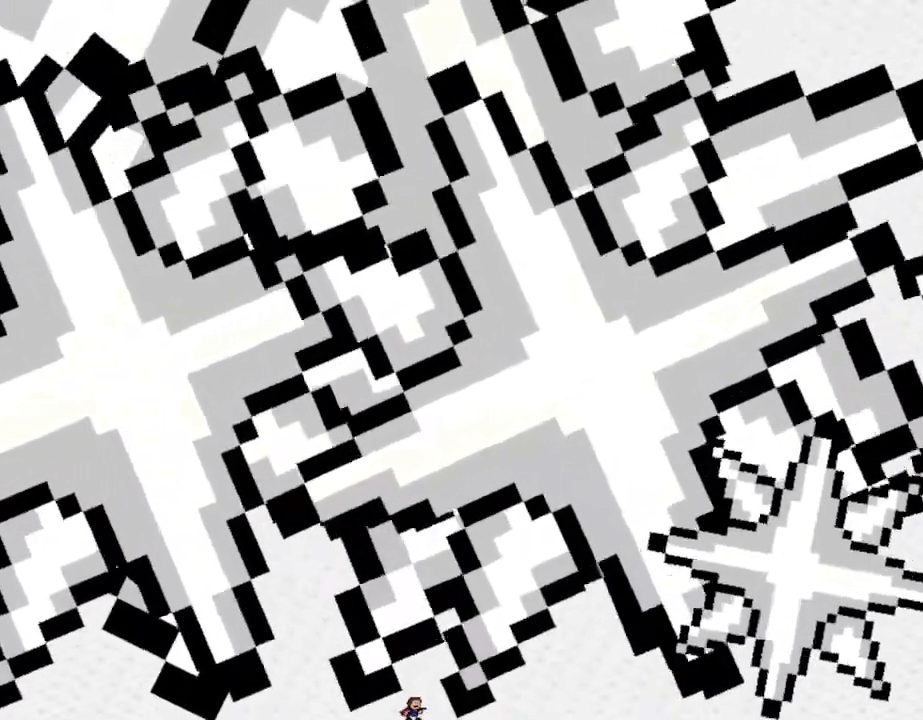
{"keys": ["right"], "events": [[450, "right", "down"]]}
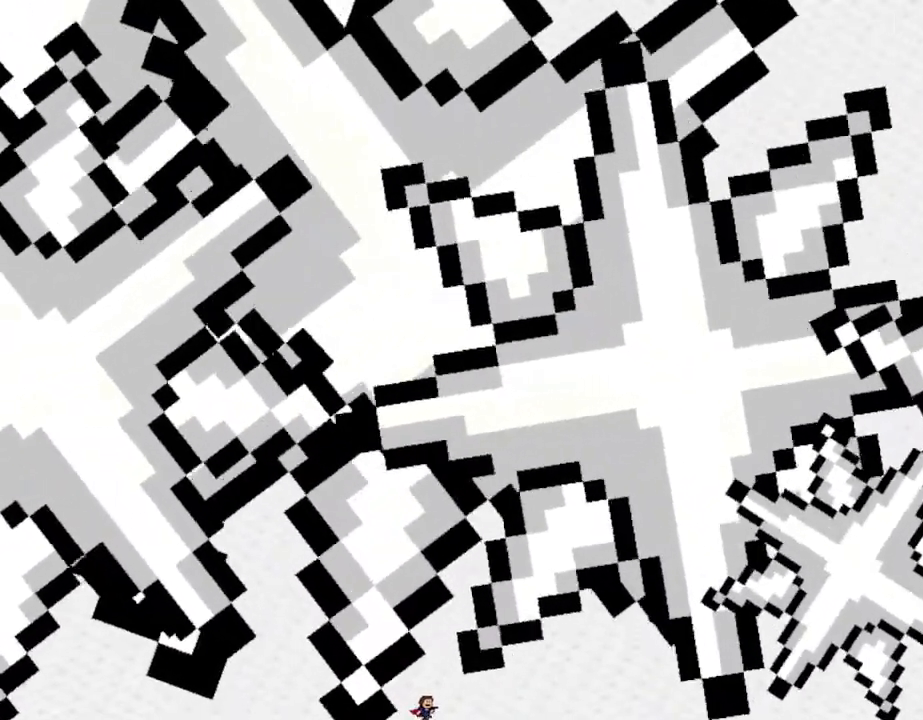
{"keys": [], "events": [[50, "right", "up"], [284, "right", "down"], [467, "right", "up"]]}
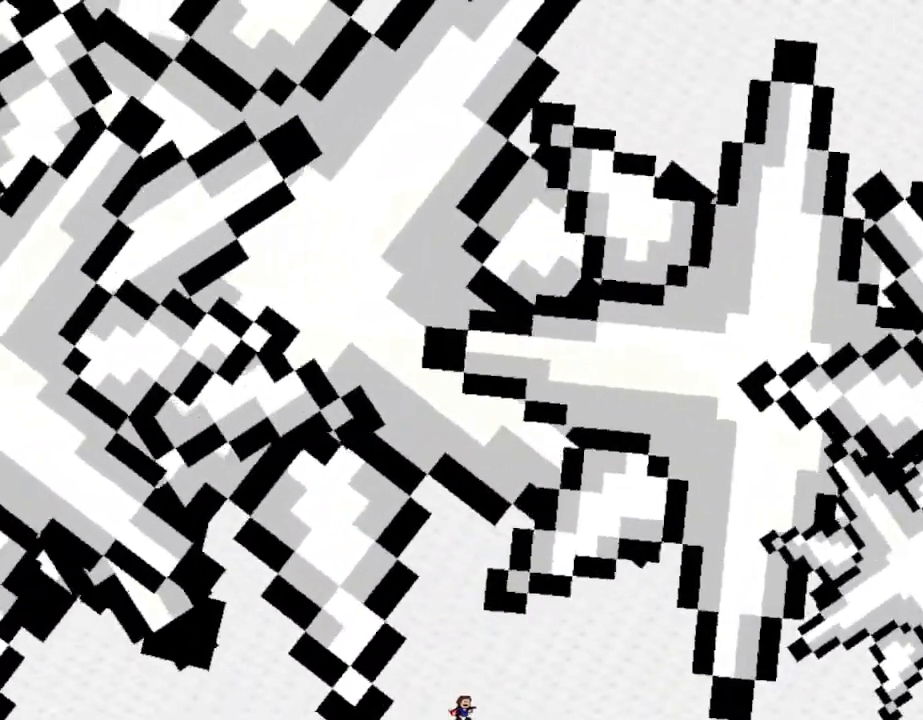
{"keys": [], "events": []}
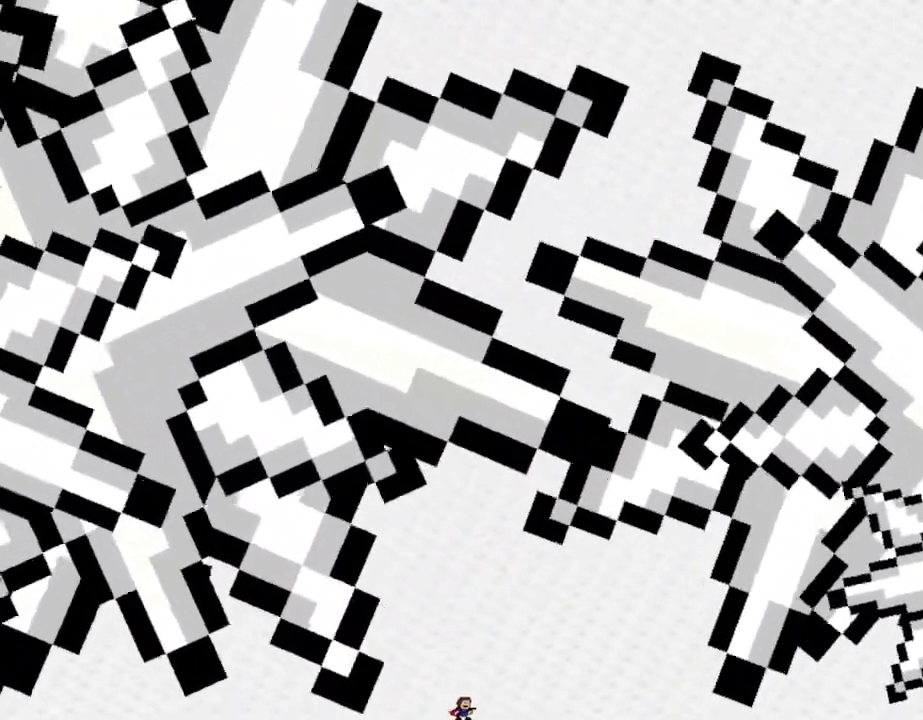
{"keys": [], "events": []}
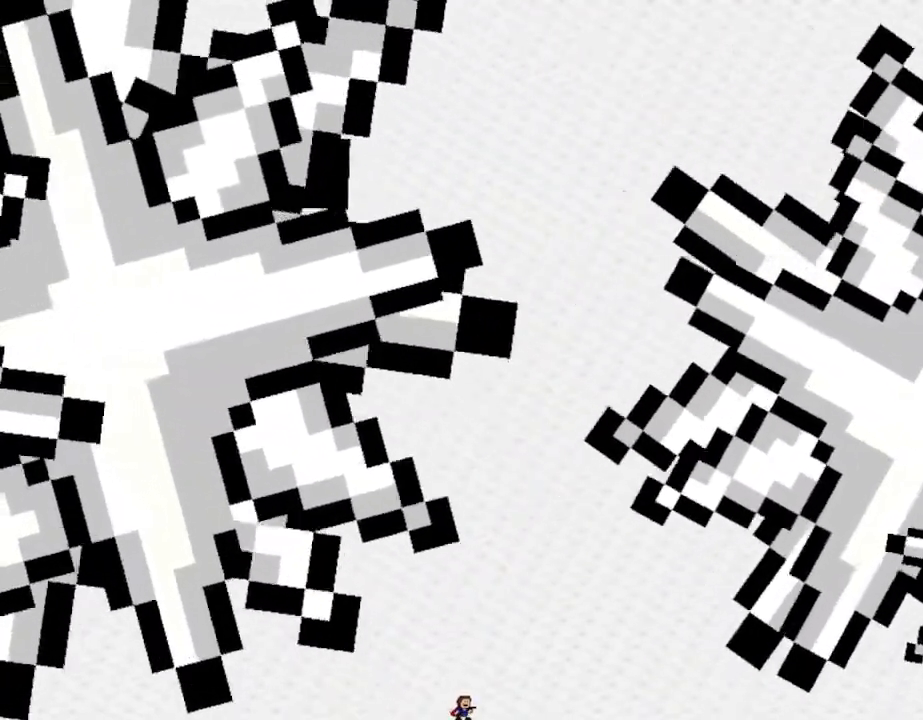
{"keys": [], "events": [[150, "left", "down"], [267, "left", "up"]]}
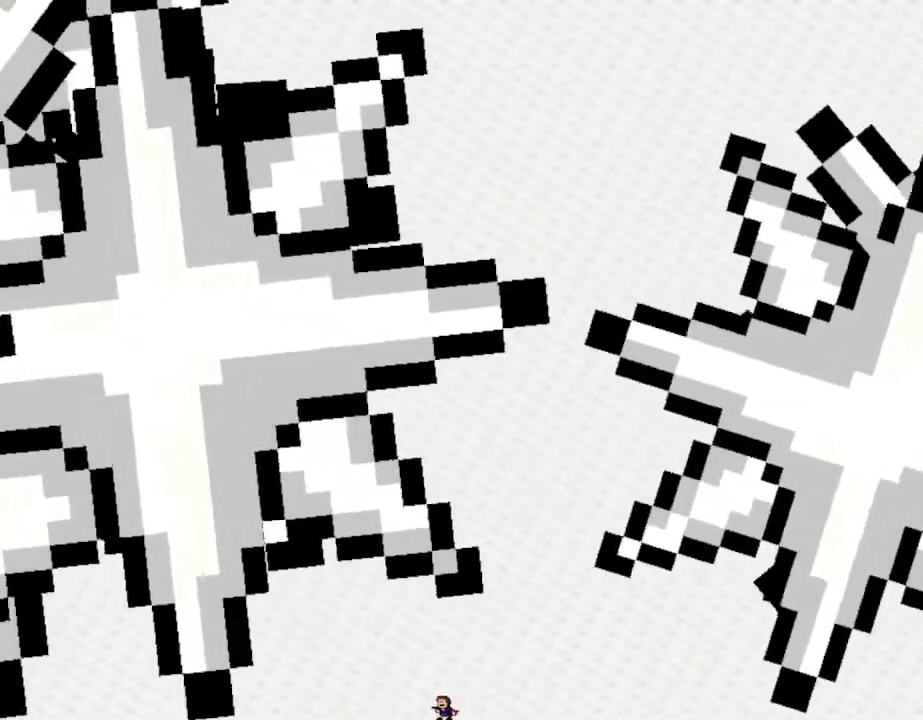
{"keys": [], "events": [[100, "left", "down"], [184, "left", "up"]]}
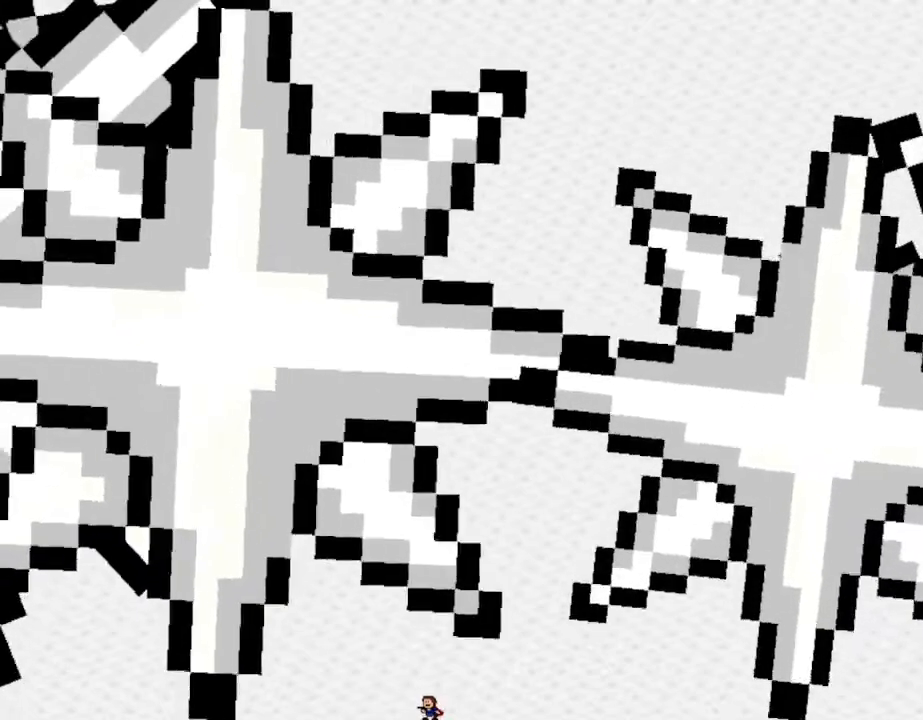
{"keys": [], "events": []}
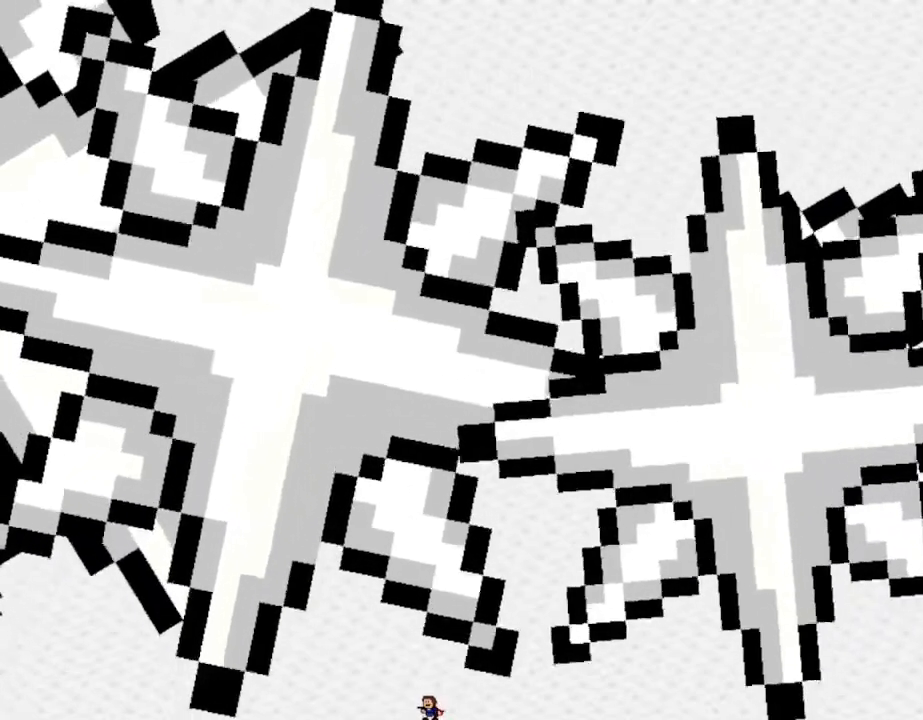
{"keys": [], "events": []}
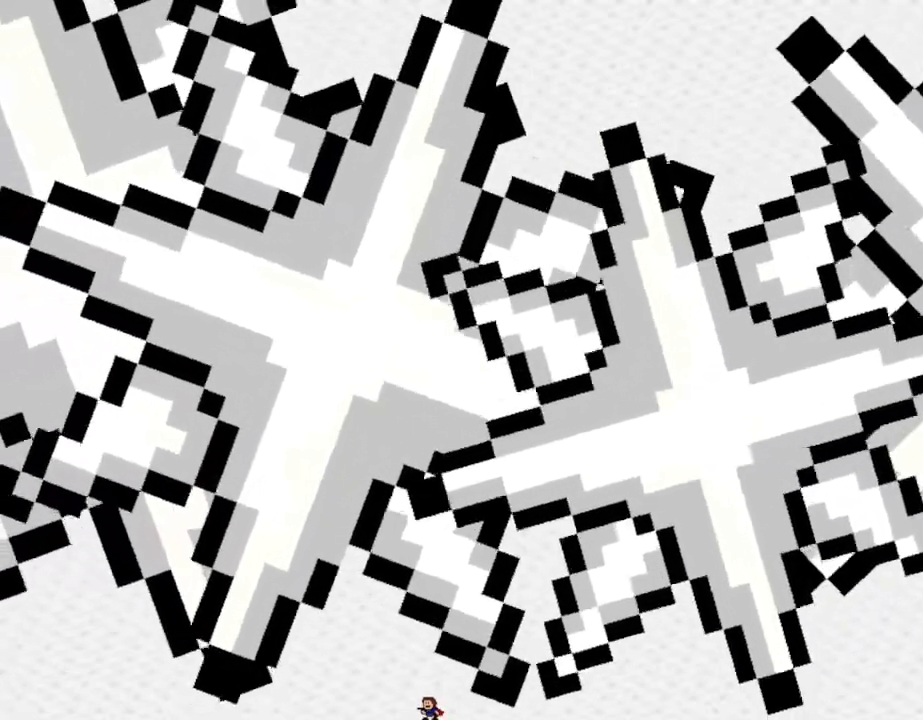
{"keys": ["z"], "events": [[467, "z", "down"]]}
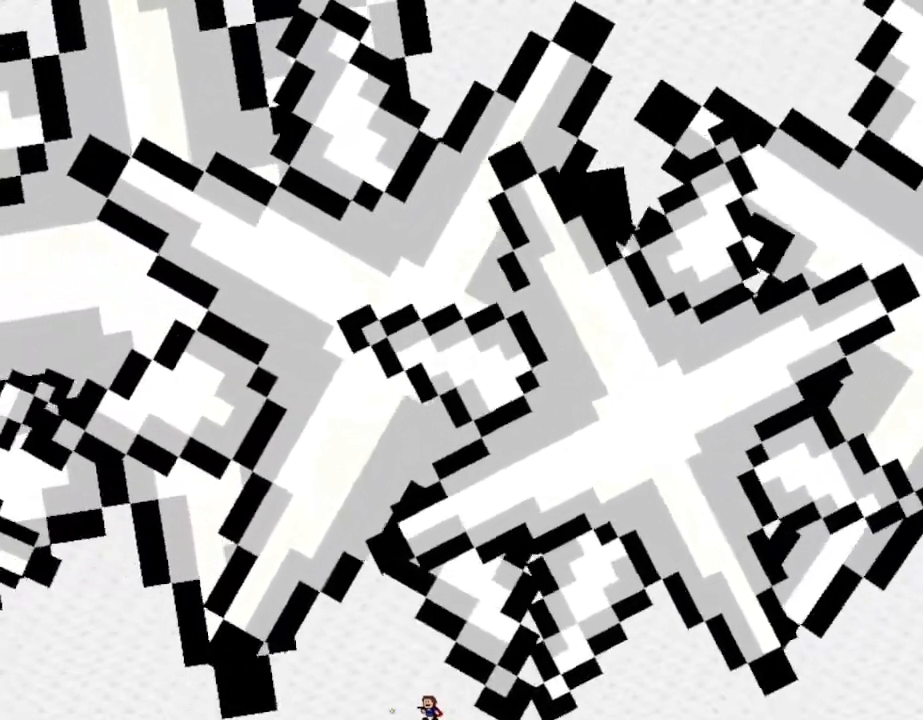
{"keys": [], "events": [[67, "z", "up"], [200, "z", "down"], [284, "z", "up"], [384, "z", "down"], [500, "z", "up"]]}
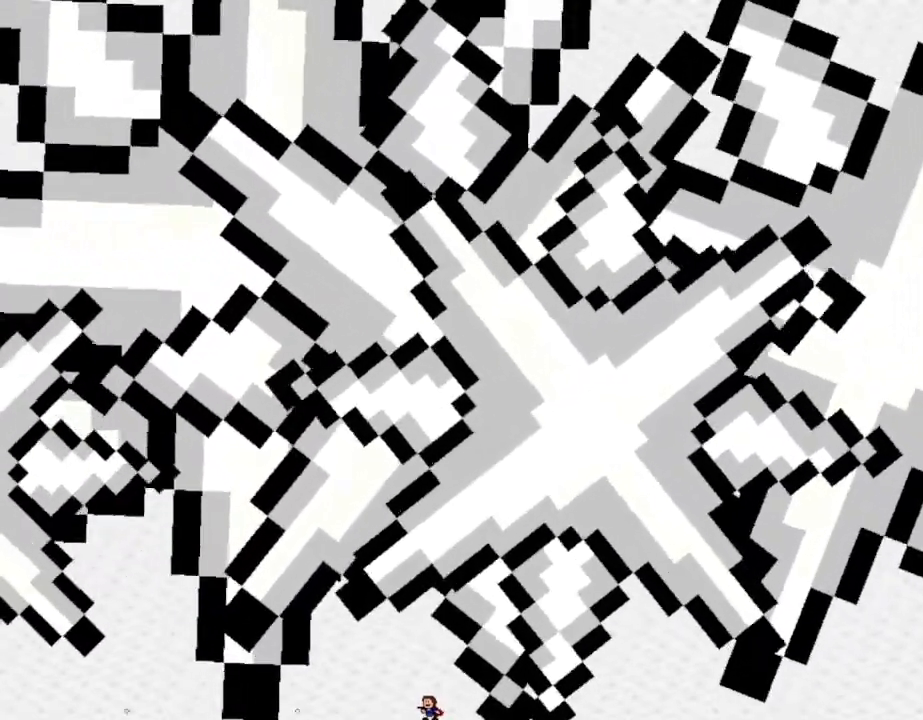
{"keys": [], "events": [[84, "z", "down"], [184, "z", "up"], [300, "z", "down"], [384, "z", "up"]]}
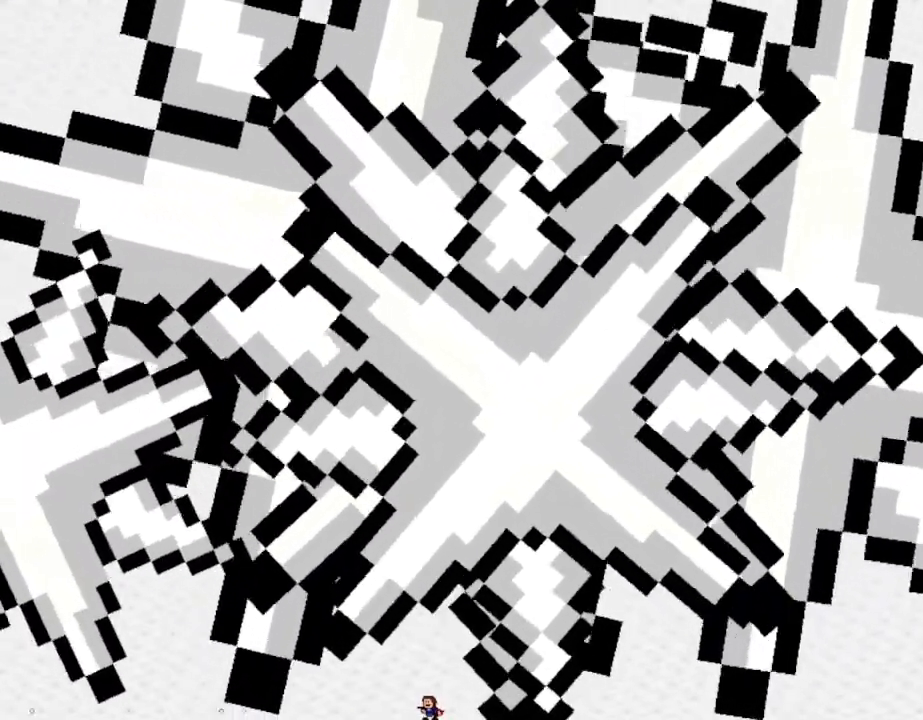
{"keys": ["z"], "events": [[17, "z", "down"], [100, "z", "up"], [134, "left", "down"], [200, "left", "up"], [234, "z", "down"], [334, "z", "up"], [467, "z", "down"]]}
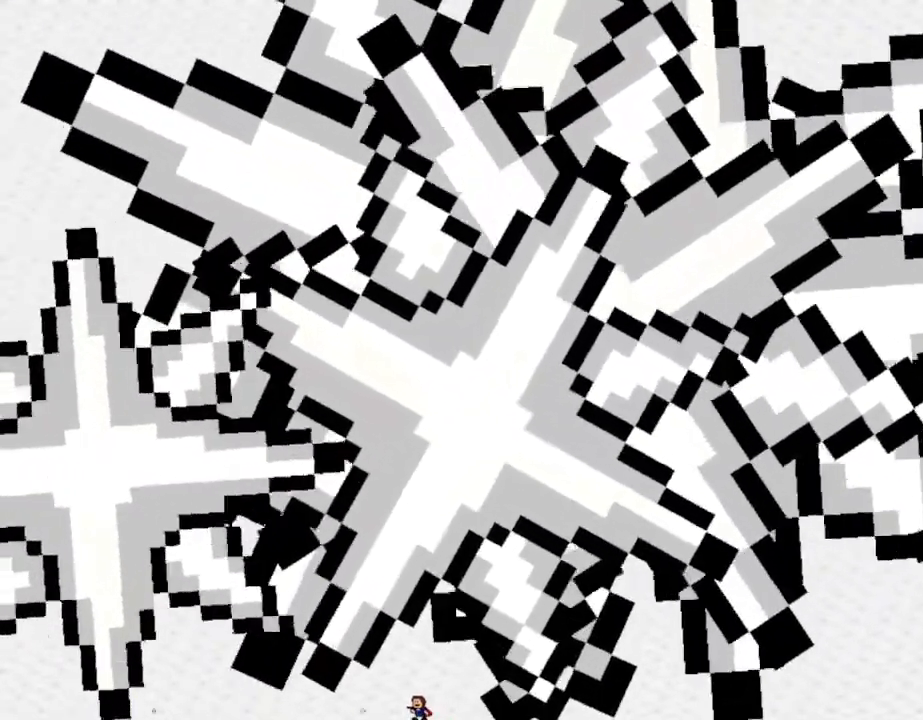
{"keys": ["left"], "events": [[34, "z", "up"], [200, "left", "down"], [450, "left", "up"], [467, "left", "down"]]}
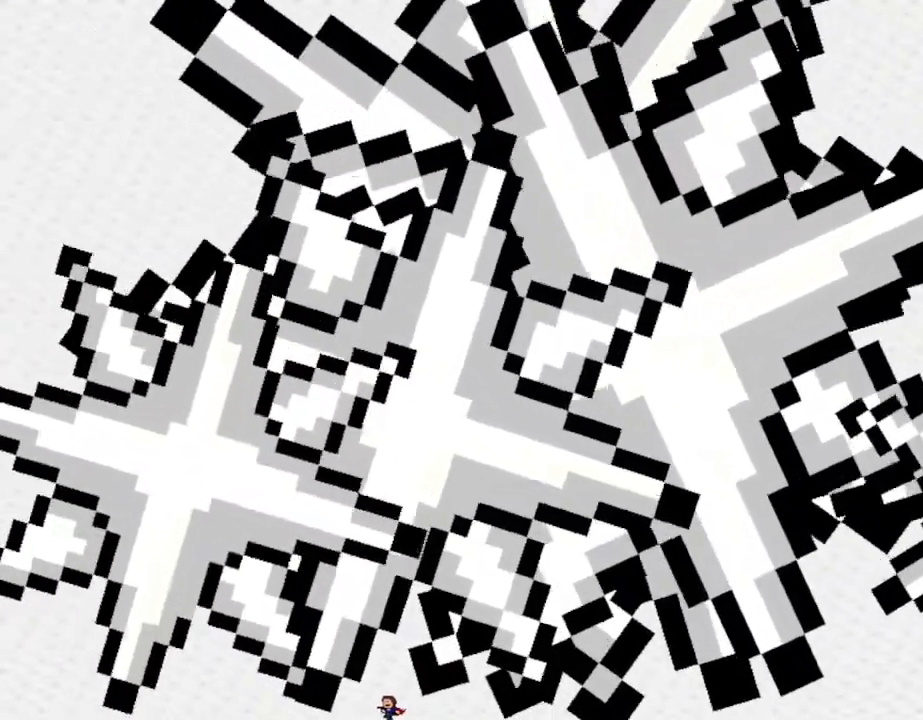
{"keys": [], "events": [[34, "left", "up"], [284, "left", "down"], [317, "left", "up"]]}
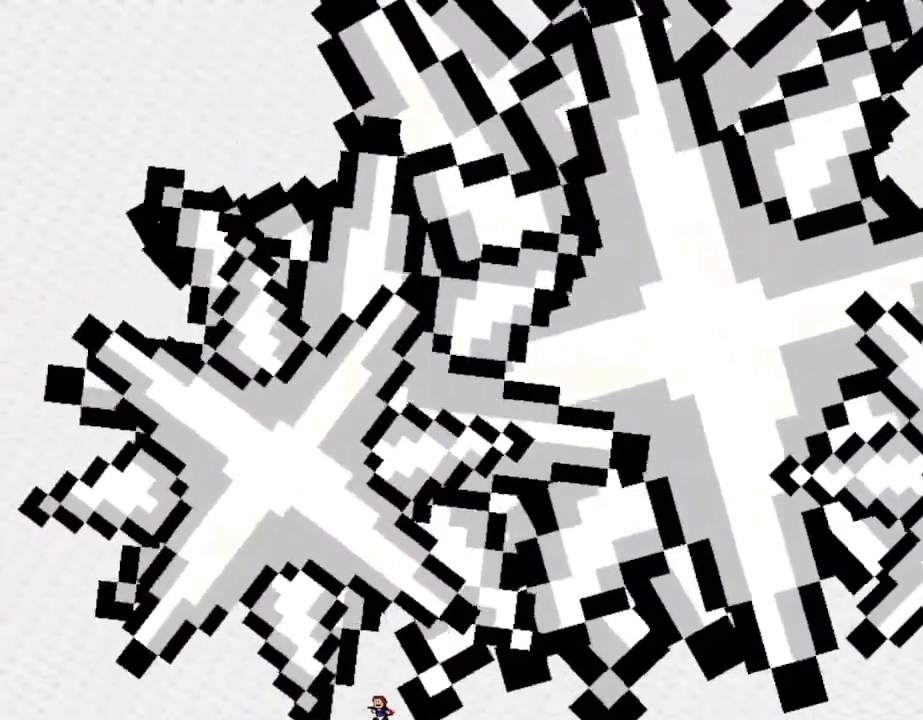
{"keys": [], "events": [[384, "left", "down"], [400, "left", "up"]]}
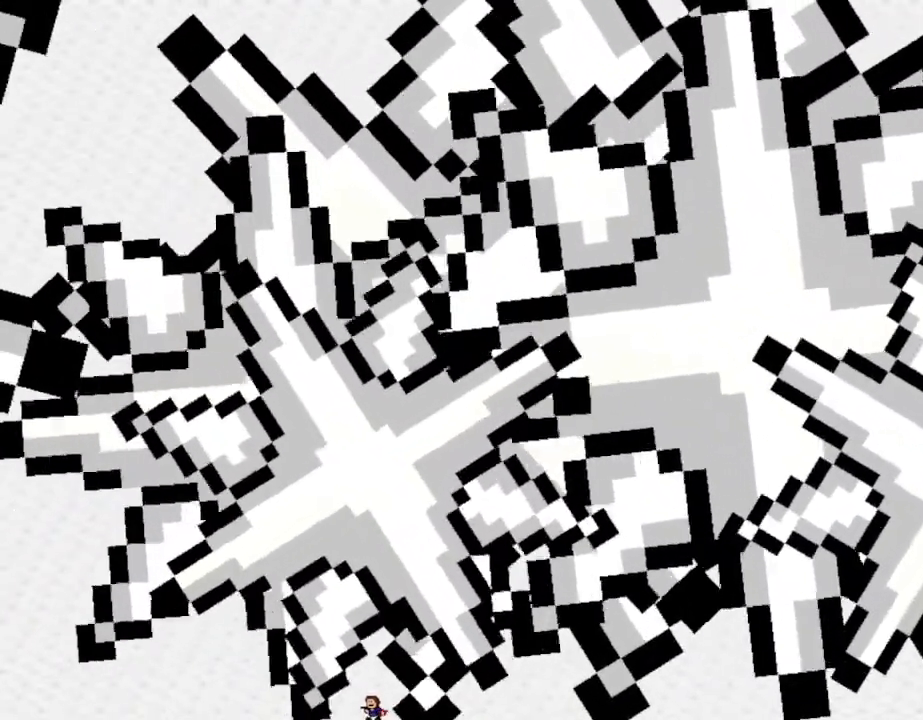
{"keys": [], "events": [[217, "left", "down"], [250, "left", "up"]]}
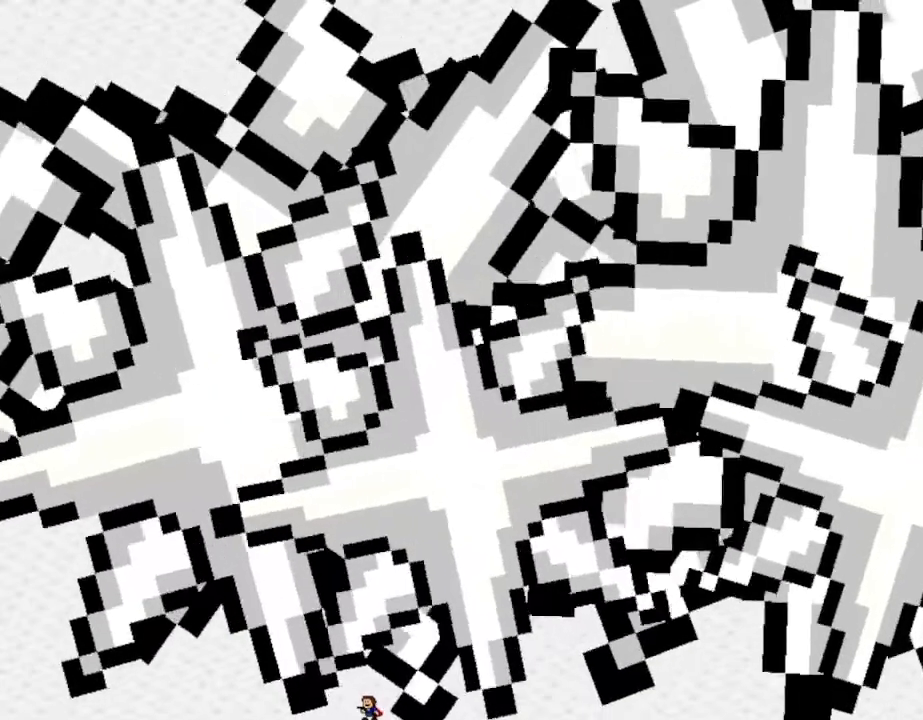
{"keys": [], "events": [[184, "left", "down"], [200, "left", "up"]]}
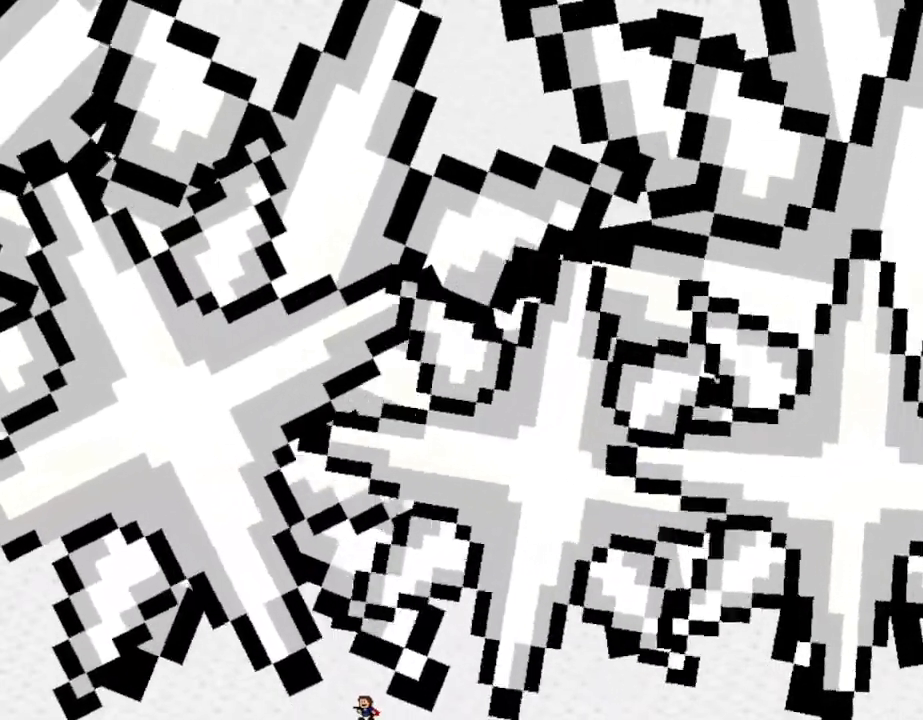
{"keys": [], "events": []}
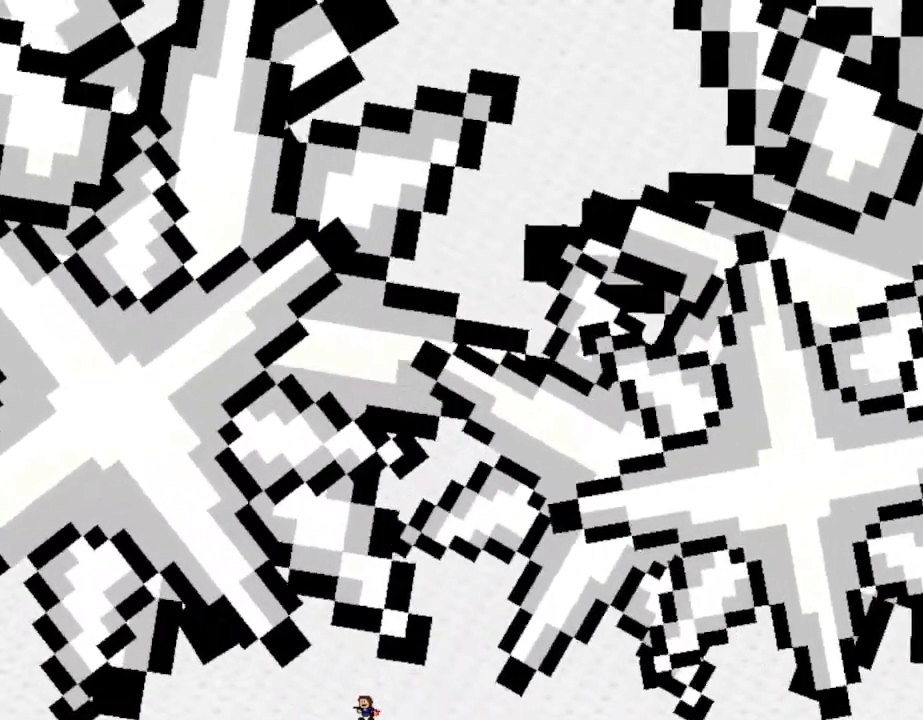
{"keys": ["right"], "events": [[17, "right", "down"], [217, "right", "up"], [450, "right", "down"]]}
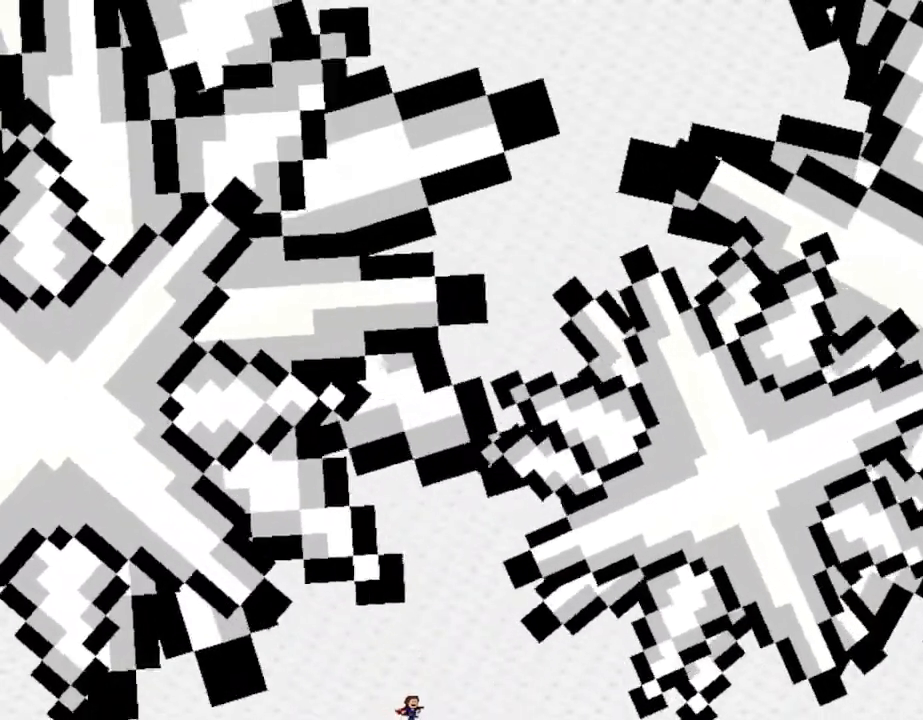
{"keys": [], "events": [[50, "right", "up"]]}
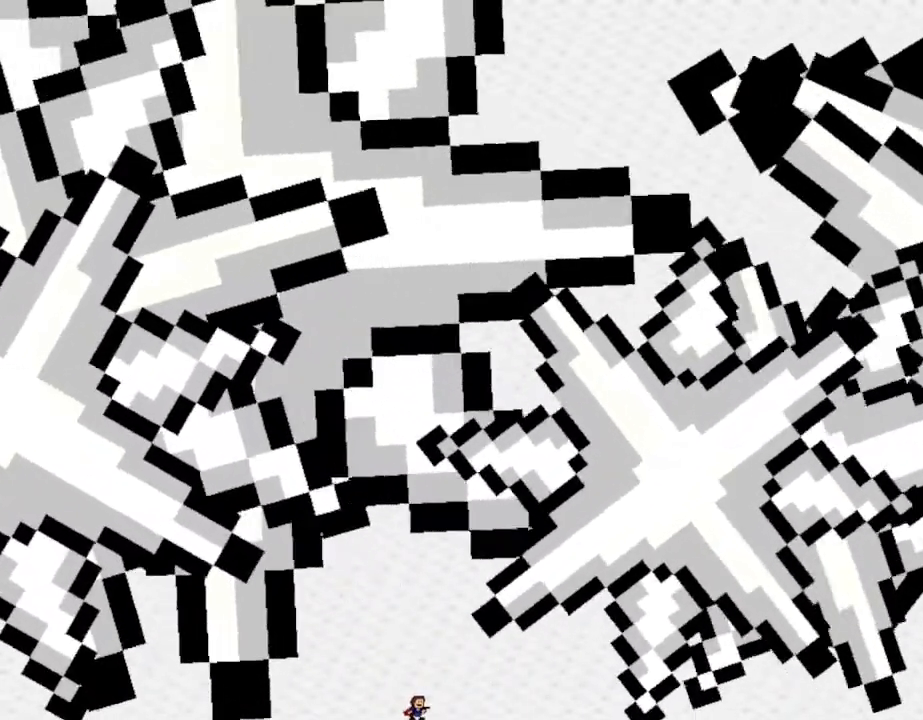
{"keys": [], "events": [[17, "left", "down"], [50, "left", "up"], [234, "left", "down"], [267, "left", "up"], [417, "left", "down"], [434, "left", "up"]]}
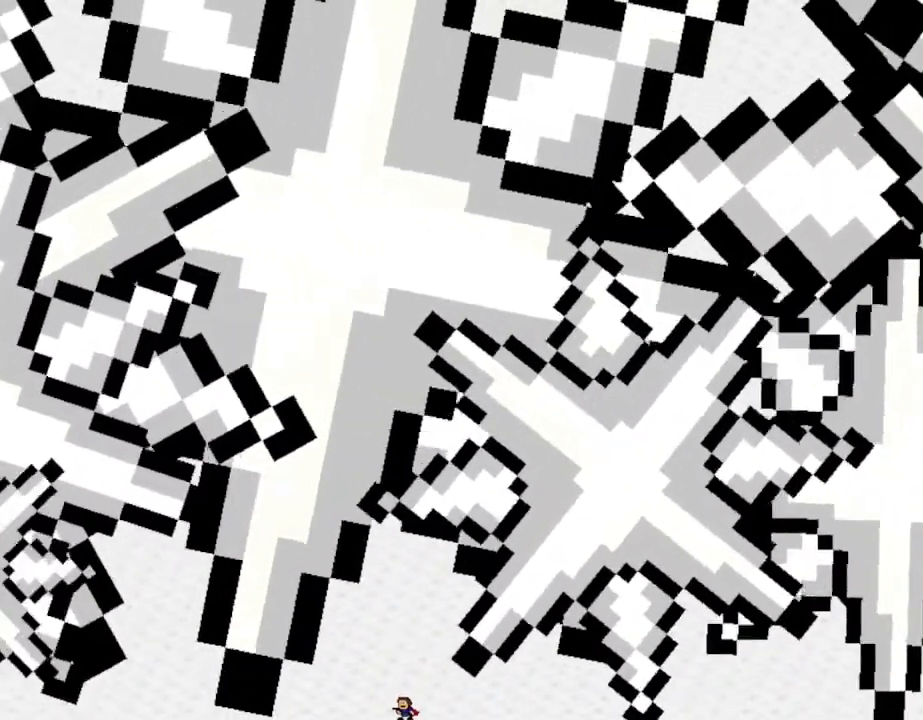
{"keys": [], "events": [[67, "left", "down"], [84, "left", "up"], [250, "left", "down"], [267, "left", "up"], [417, "left", "down"], [434, "left", "up"]]}
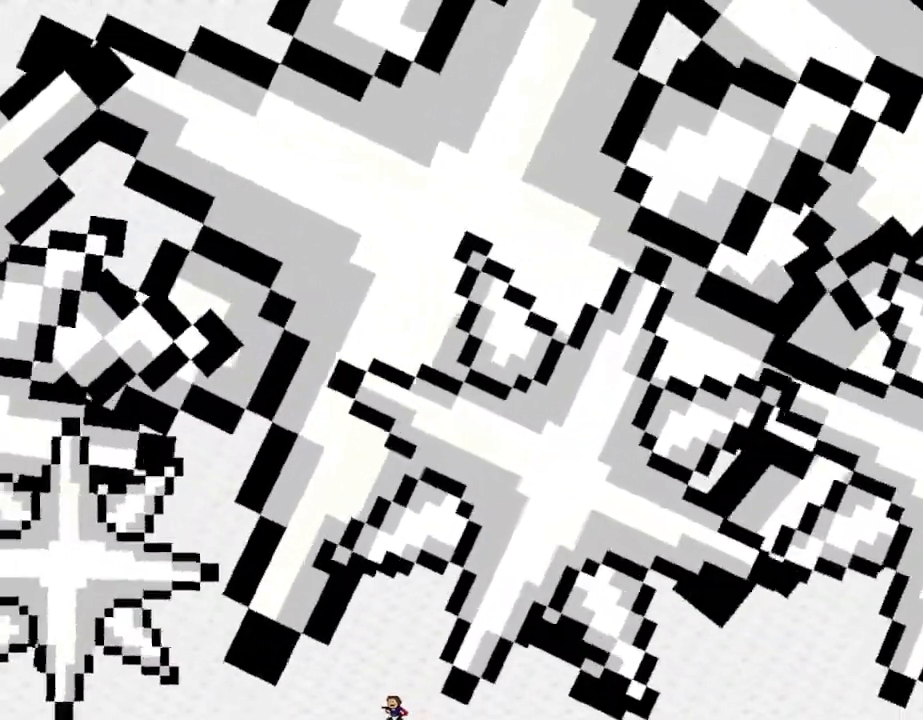
{"keys": [], "events": [[100, "left", "down"], [117, "left", "up"]]}
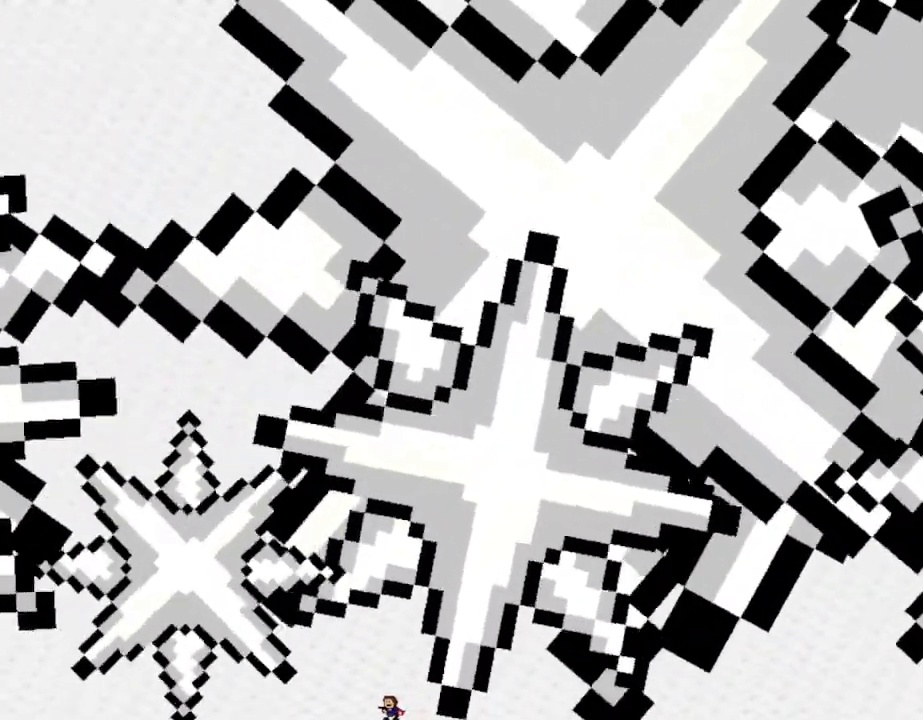
{"keys": [], "events": [[34, "left", "down"], [84, "left", "up"], [217, "left", "down"], [267, "left", "up"], [384, "left", "down"], [417, "left", "up"]]}
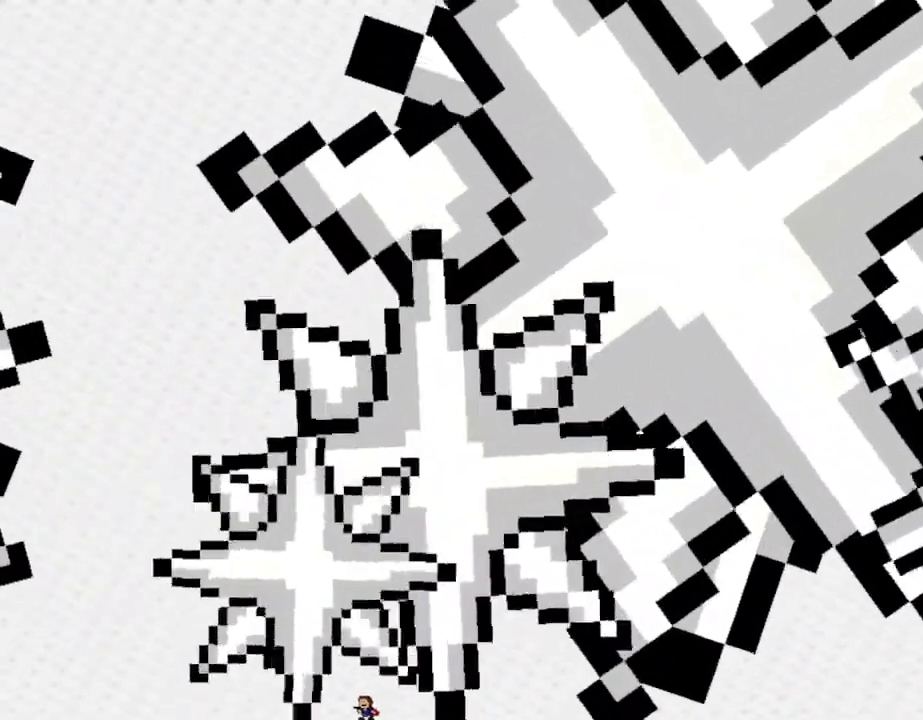
{"keys": [], "events": []}